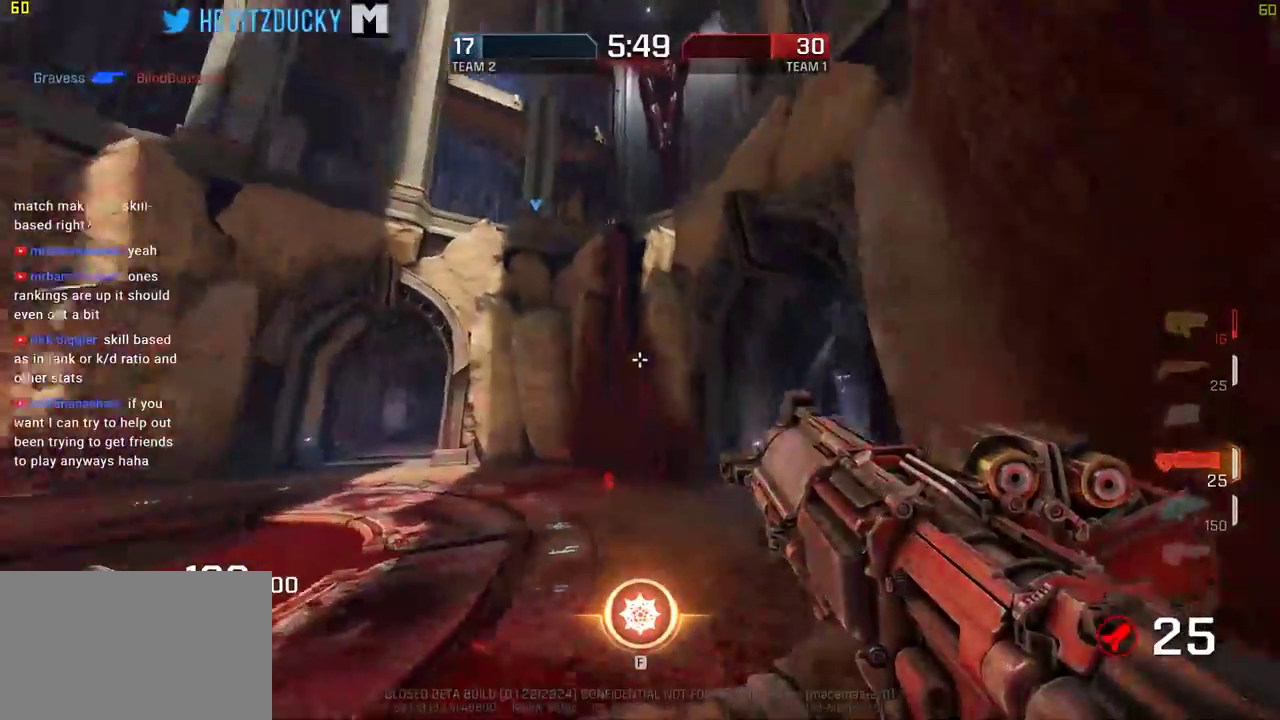
Gameplay with keyboard and mouse; each line is a JSON object with the keys and mouse buttons held at the frame after it. "events" lists presses ("down") and releases ("up") of "1", "2", "3", "4", "5", "a", "alt", "c", "ctrl", "d", "e", "f", "q", "r", "s", "shift", "space", "tab", "v", "w", "x", "z", "mouse_left", "mouse_middle", "mouse_right", "mouse_wheel_up" and "mouse_wheel_down" between this image and that frame as [ms after this image, input, new state], when the widget could be followed in between. "mouse_left", "mouse_middle", "mouse_right", "mouse_wheel_up", "mouse_wheel_down" = the "left", "middle", "right", "wheel_up", "wheel_down" buttons of the "mouse" list. No other keys are recorded. Mouse movement is not recorded.
{"keys": ["d", "w"], "mouse": [], "events": [[50, "d", "down"], [50, "s", "up"], [334, "w", "down"]]}
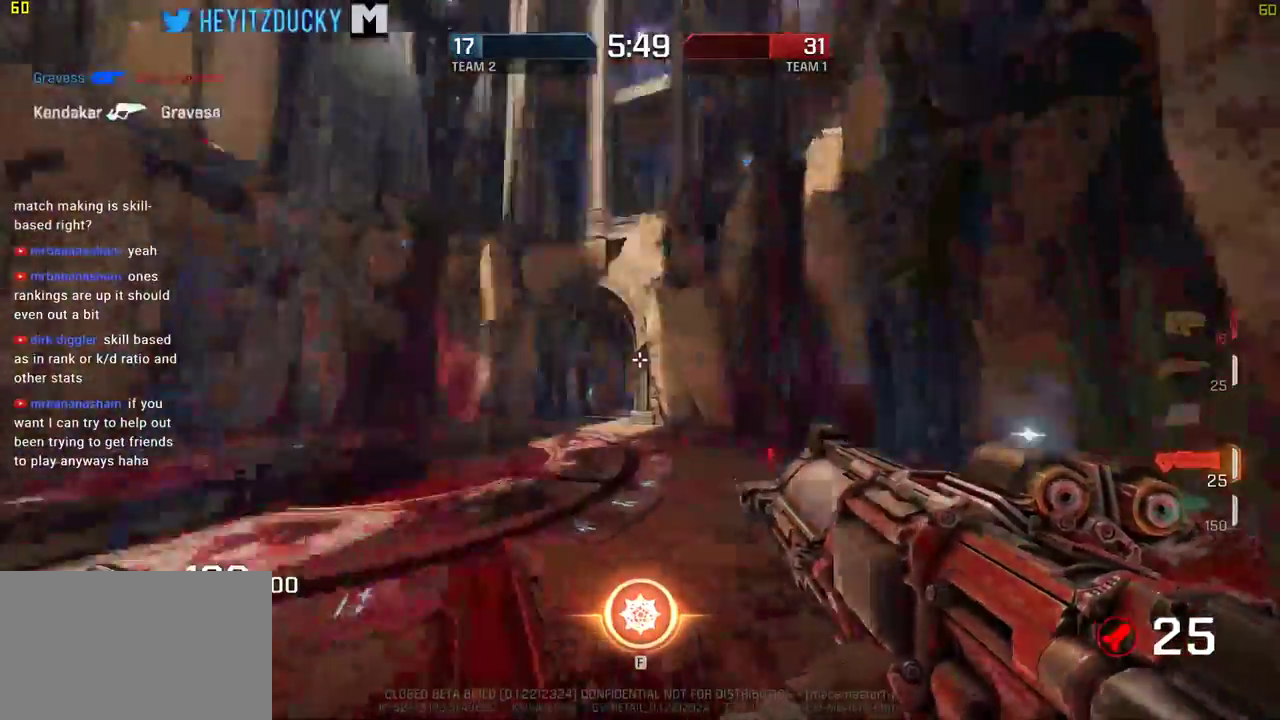
{"keys": ["w"], "mouse": [], "events": [[250, "d", "up"]]}
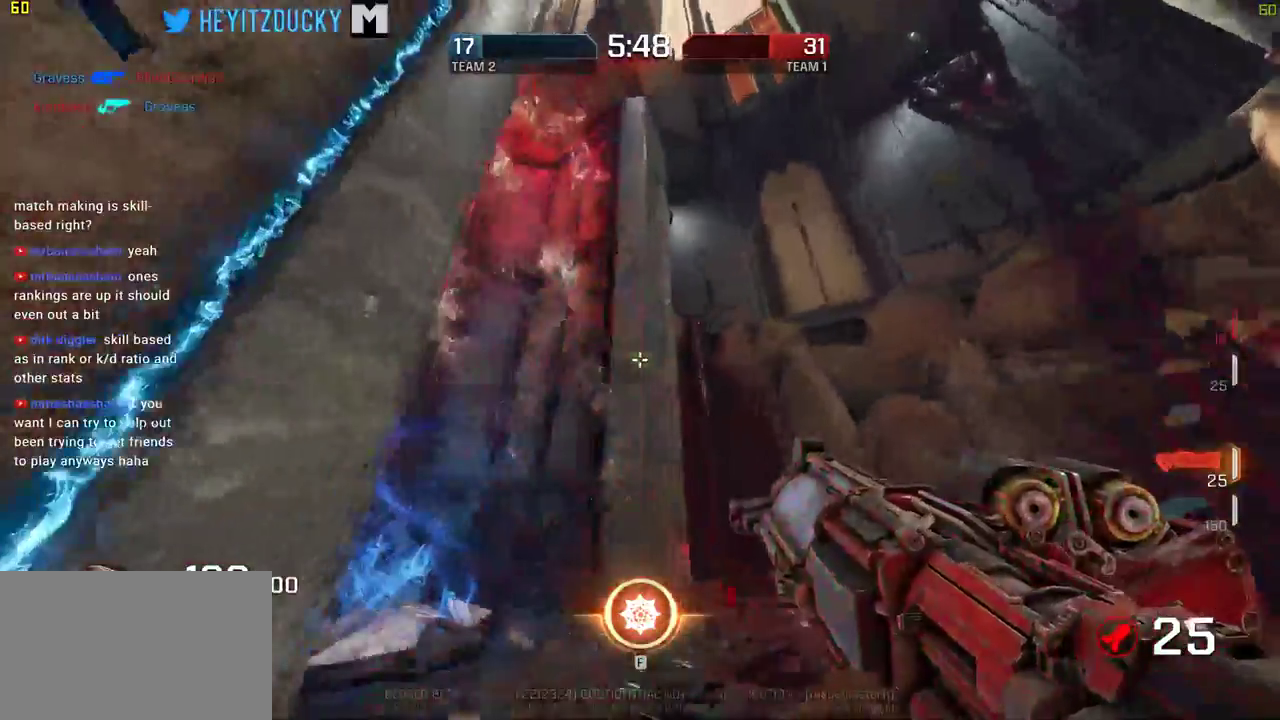
{"keys": ["w"], "mouse": [], "events": [[267, "a", "down"], [367, "a", "up"]]}
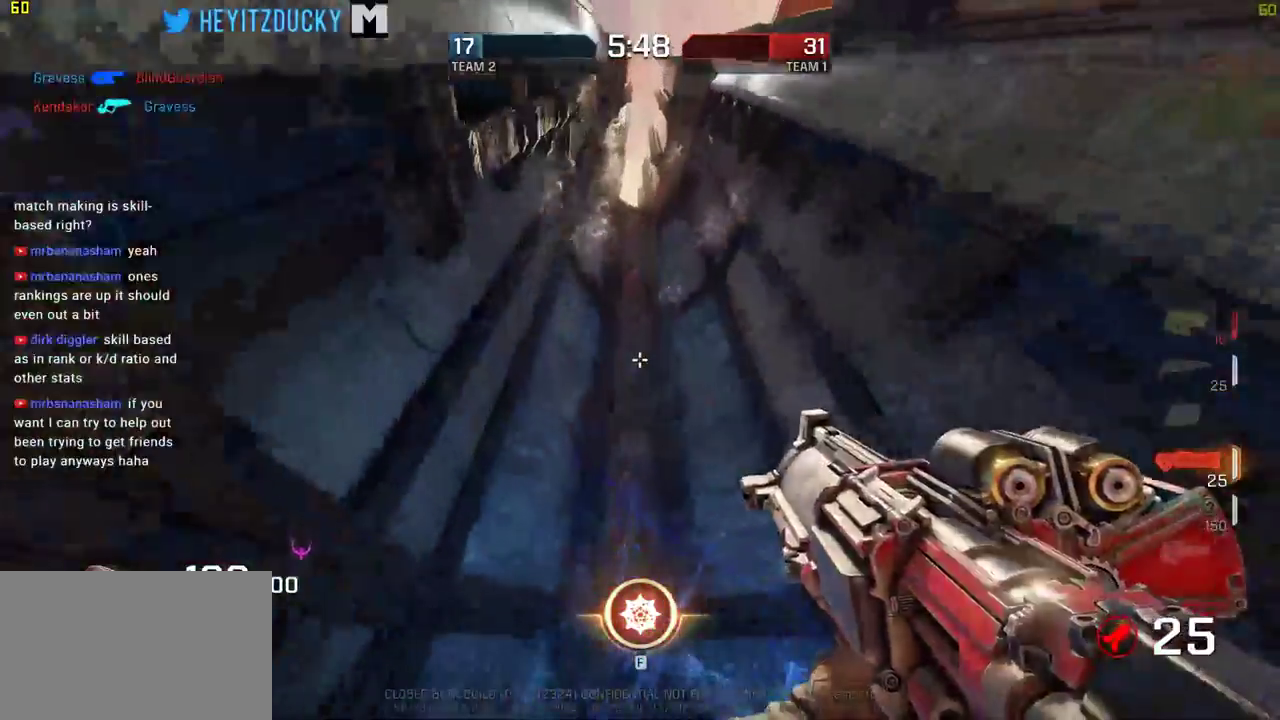
{"keys": ["w"], "mouse": [], "events": []}
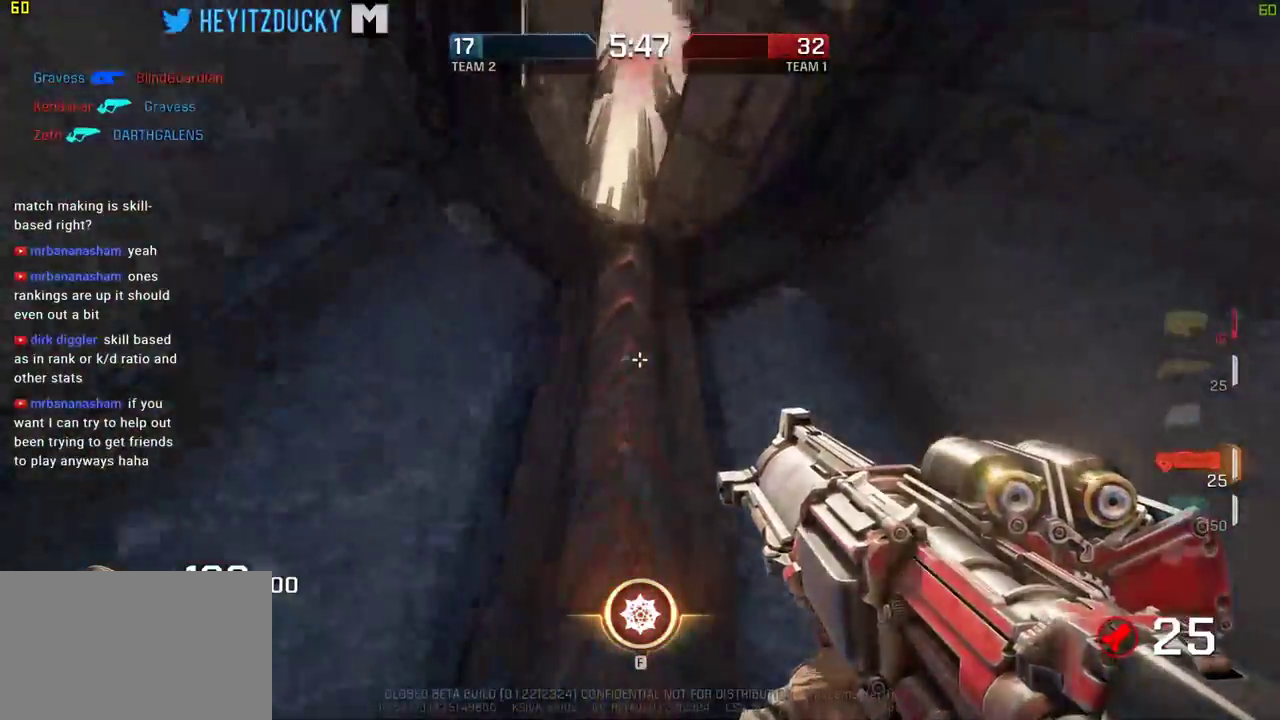
{"keys": ["d"], "mouse": [], "events": [[117, "d", "down"], [400, "w", "up"]]}
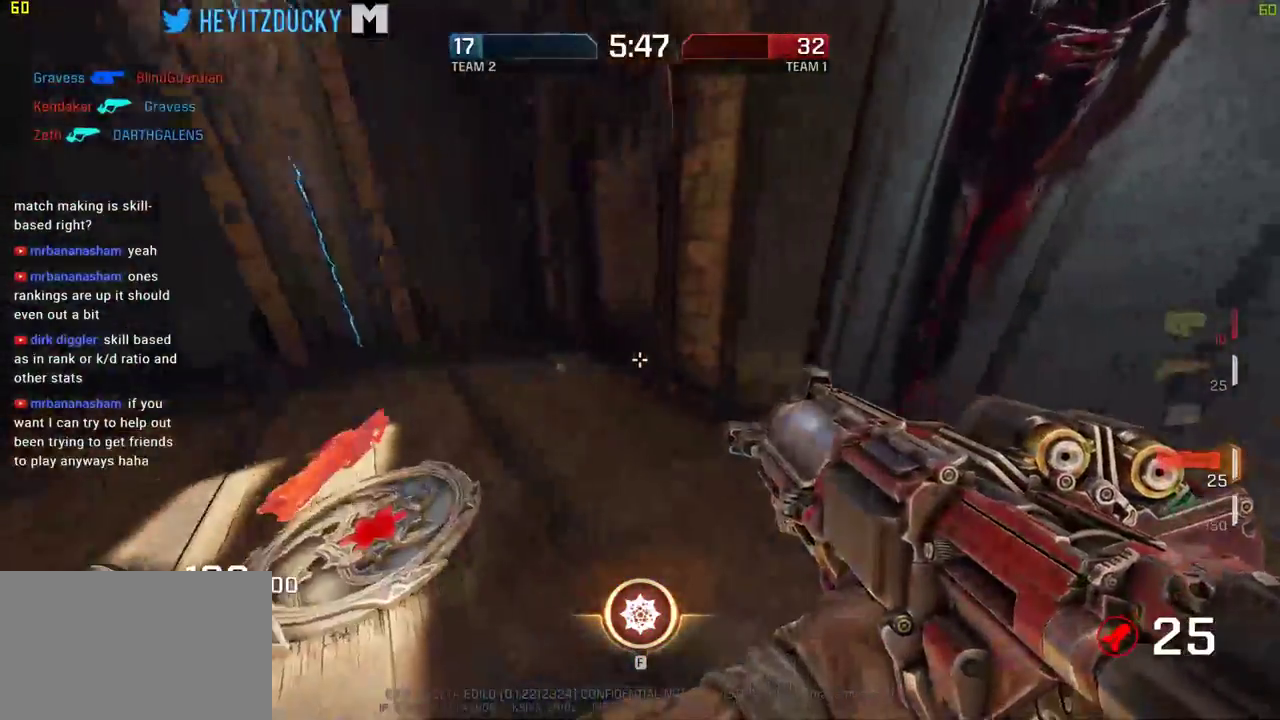
{"keys": ["a", "w"], "mouse": [], "events": [[317, "w", "down"], [417, "a", "down"], [450, "d", "up"]]}
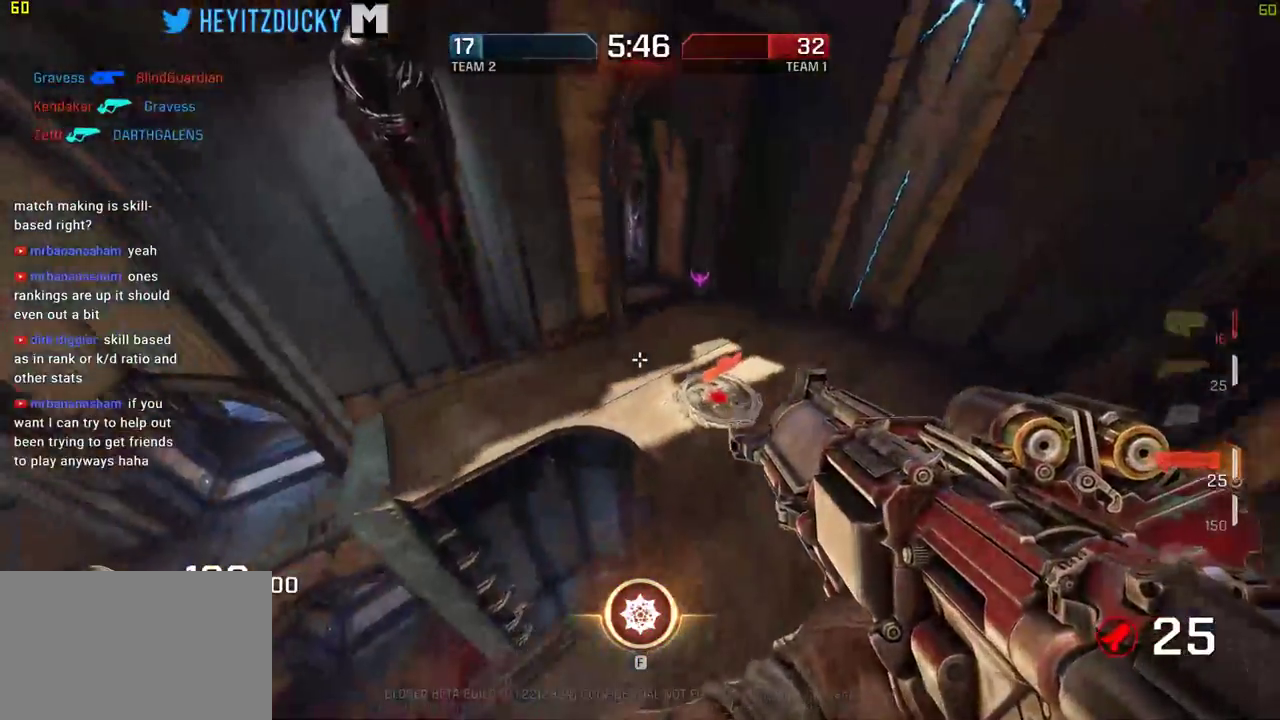
{"keys": ["a", "w"], "mouse": [], "events": []}
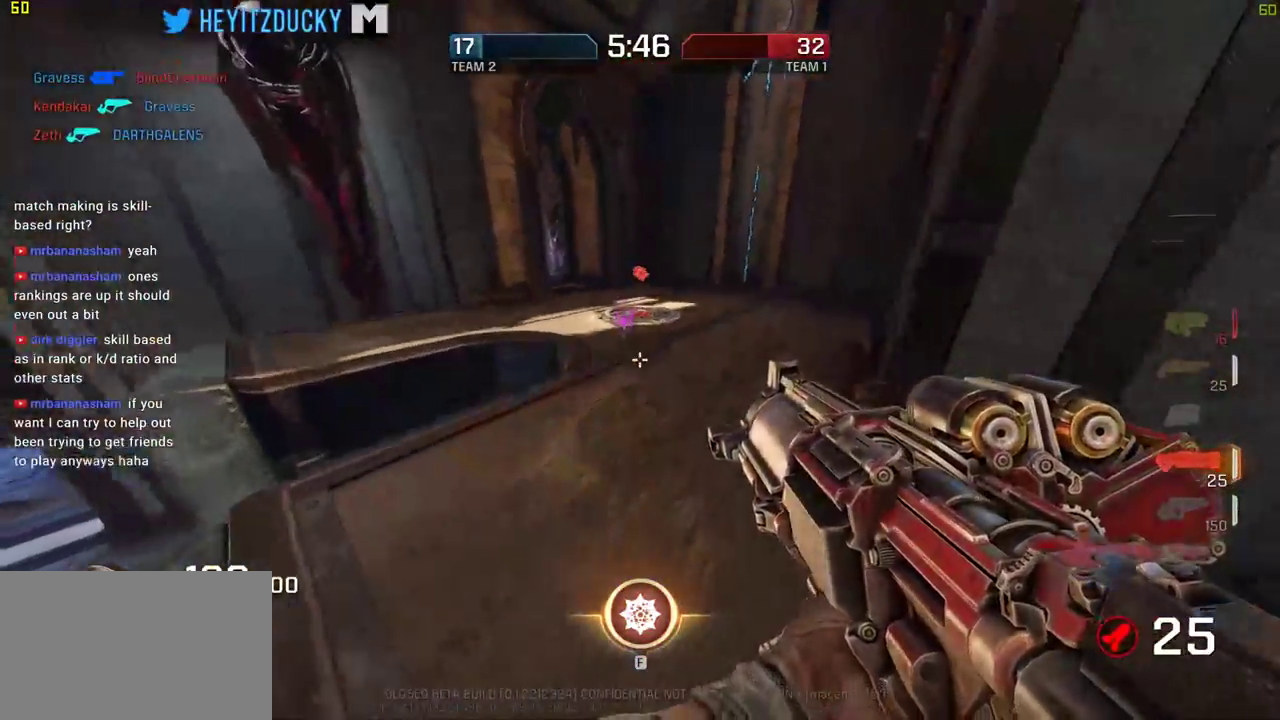
{"keys": ["w"], "mouse": [], "events": [[17, "a", "up"]]}
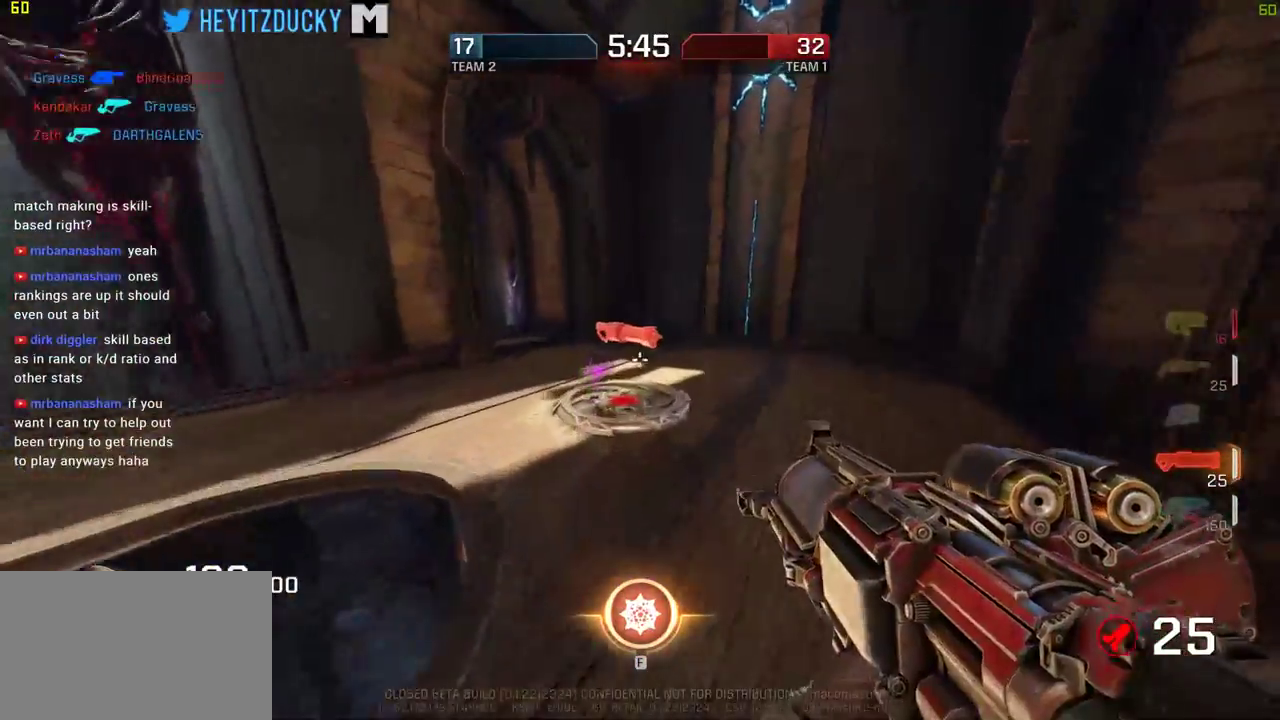
{"keys": ["a", "w"], "mouse": [], "events": [[184, "a", "down"]]}
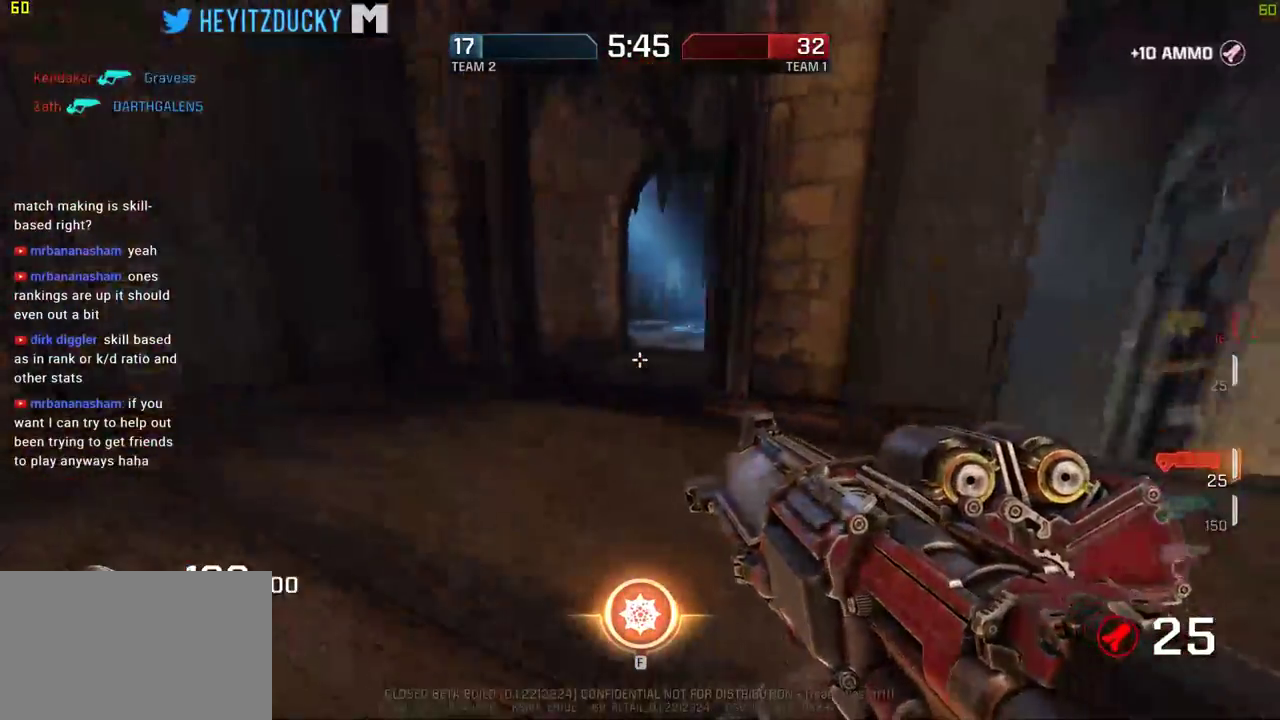
{"keys": ["w"], "mouse": [], "events": [[234, "a", "up"]]}
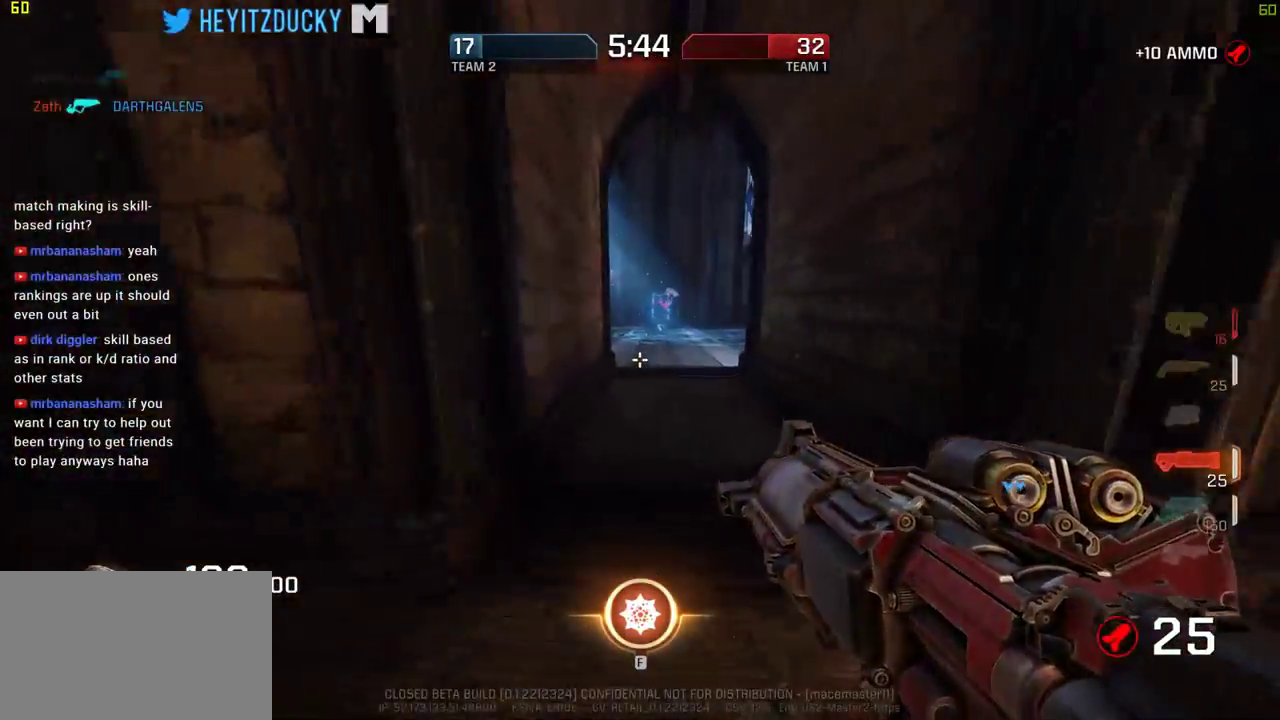
{"keys": ["w"], "mouse": [], "events": [[167, "d", "down"], [300, "d", "up"]]}
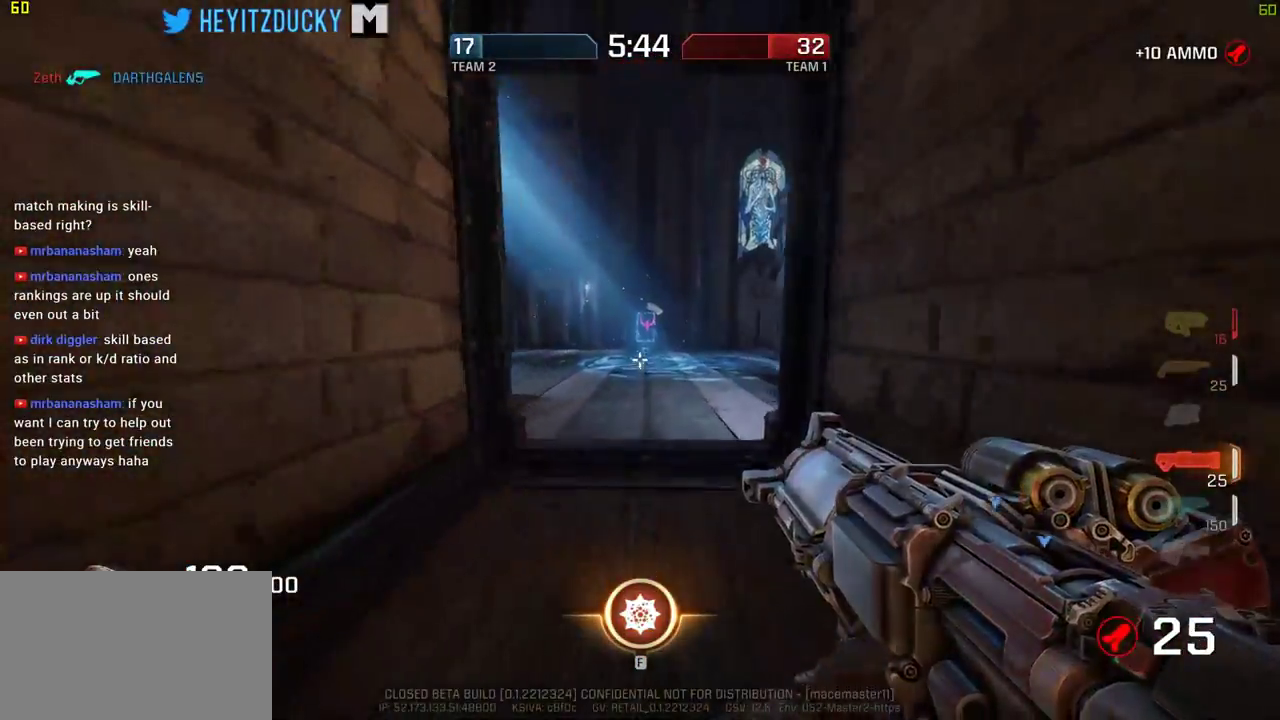
{"keys": ["a", "space", "w"], "mouse": [], "events": [[367, "a", "down"], [450, "space", "down"]]}
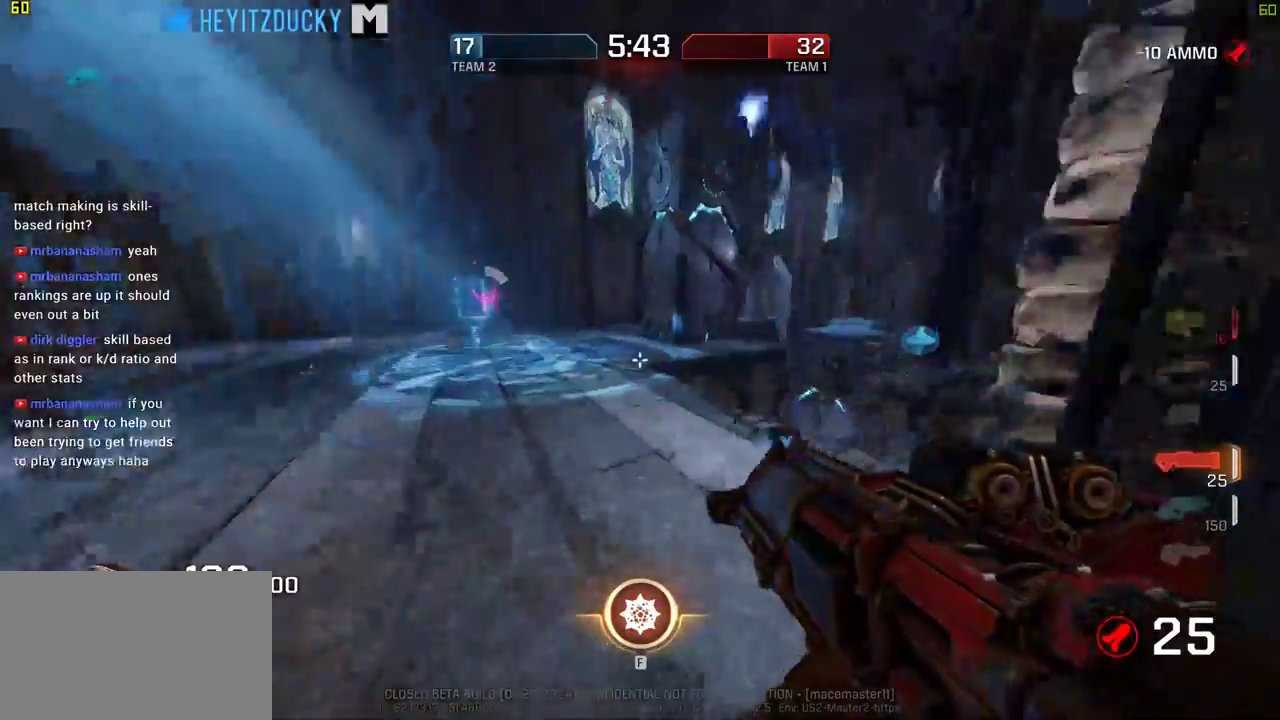
{"keys": ["a", "w"], "mouse": [], "events": [[50, "space", "up"]]}
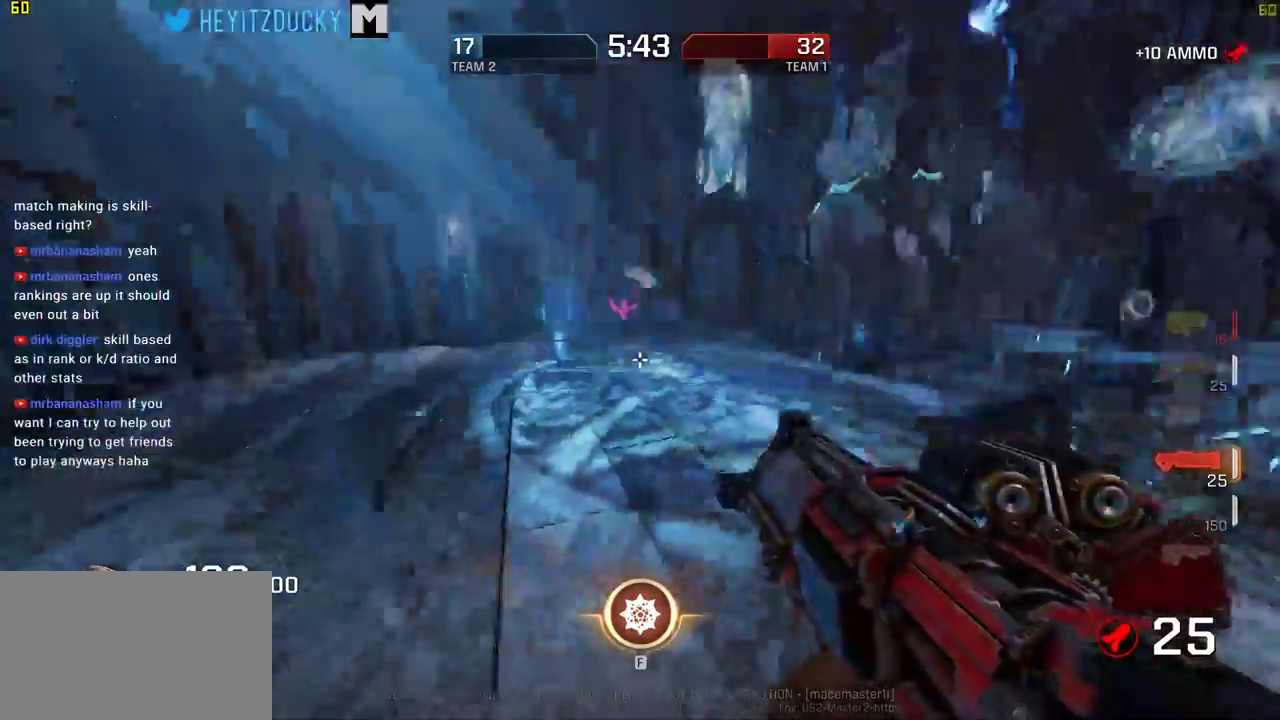
{"keys": ["a", "w"], "mouse": [], "events": []}
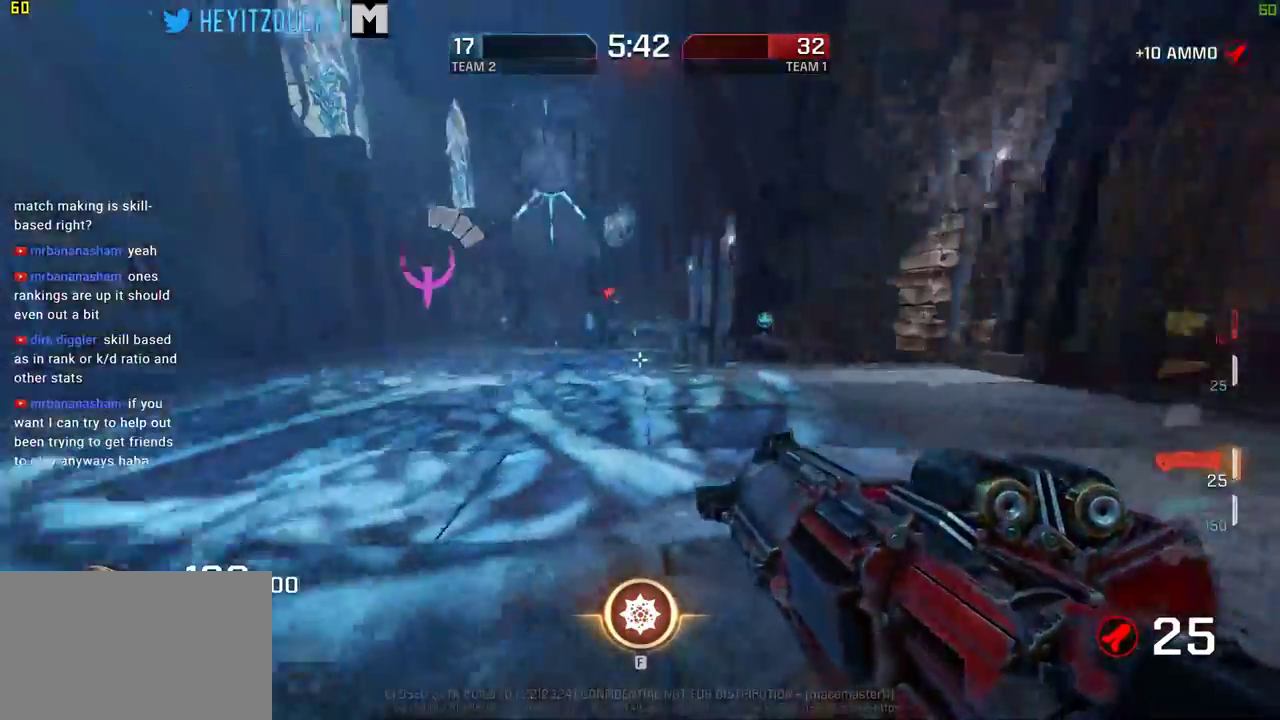
{"keys": ["a", "w"], "mouse": [], "events": [[267, "w", "up"], [500, "w", "down"]]}
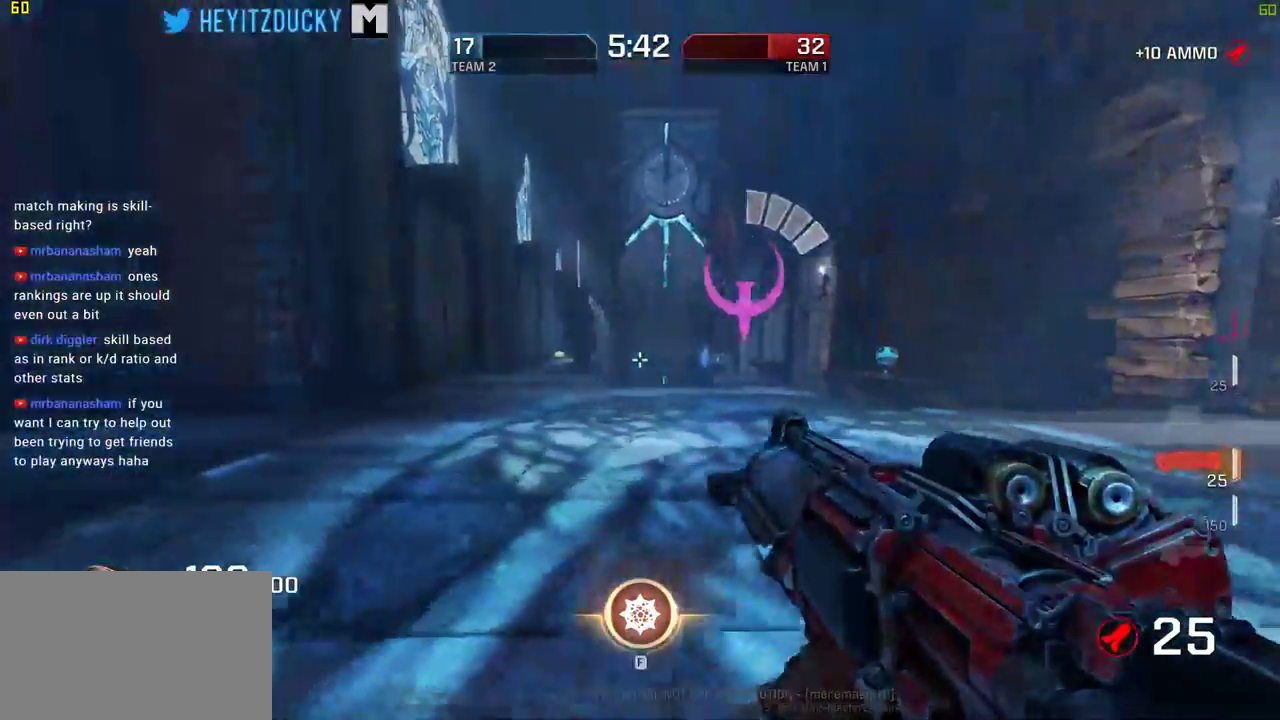
{"keys": ["d", "w"], "mouse": [], "events": [[384, "a", "up"], [384, "d", "down"]]}
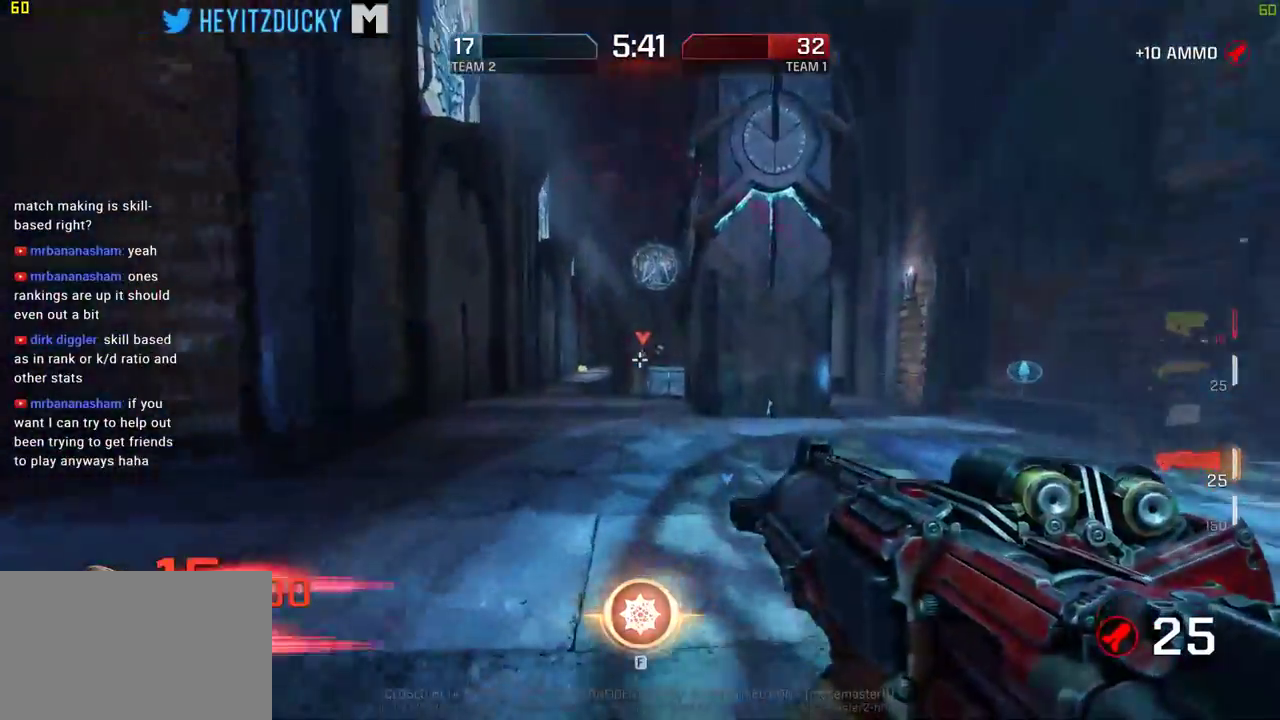
{"keys": ["d"], "mouse": [], "events": [[167, "mouse_left", "down"], [167, "w", "up"], [250, "mouse_left", "up"]]}
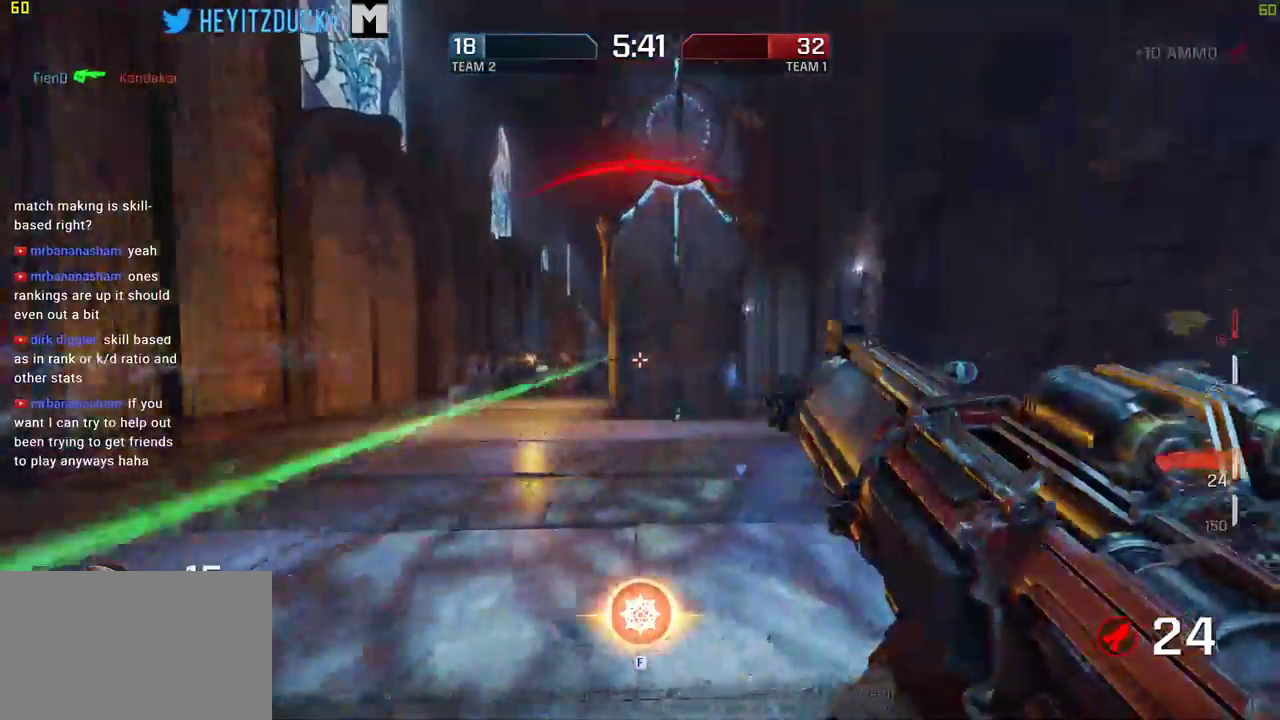
{"keys": ["d", "w"], "mouse": [], "events": [[267, "w", "down"]]}
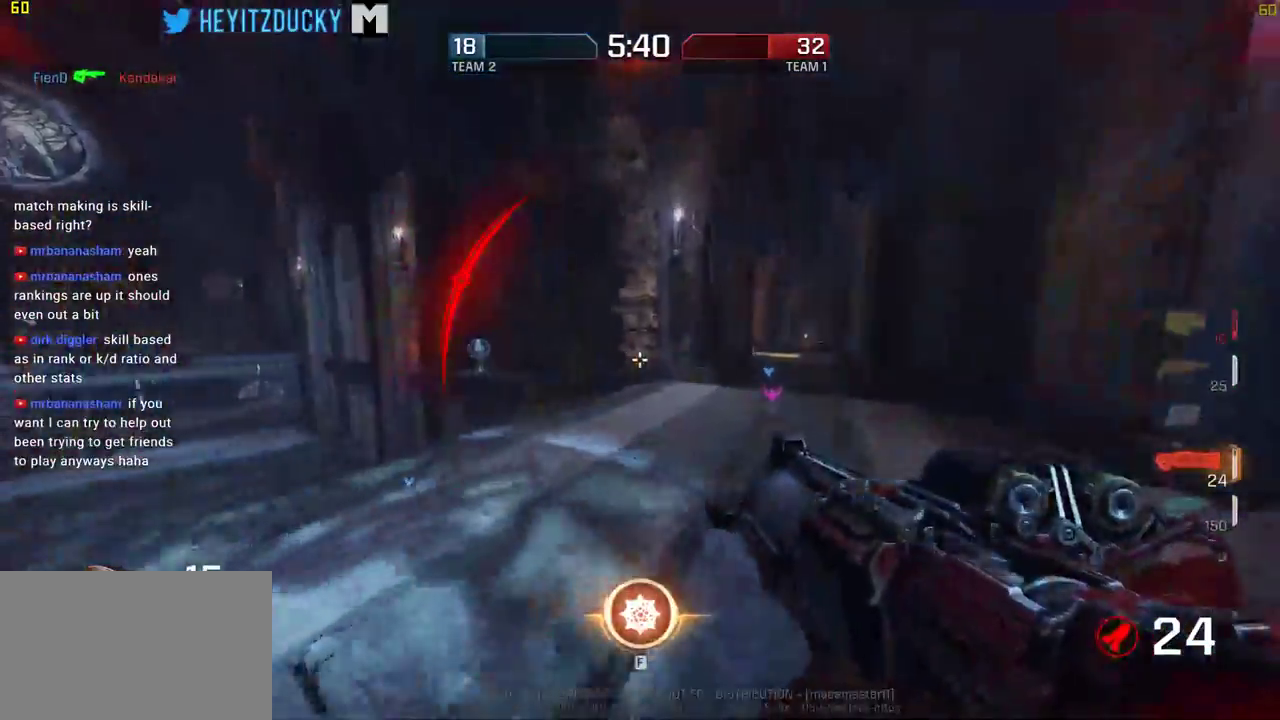
{"keys": ["d"], "mouse": [], "events": [[200, "space", "down"], [334, "space", "up"], [434, "w", "up"]]}
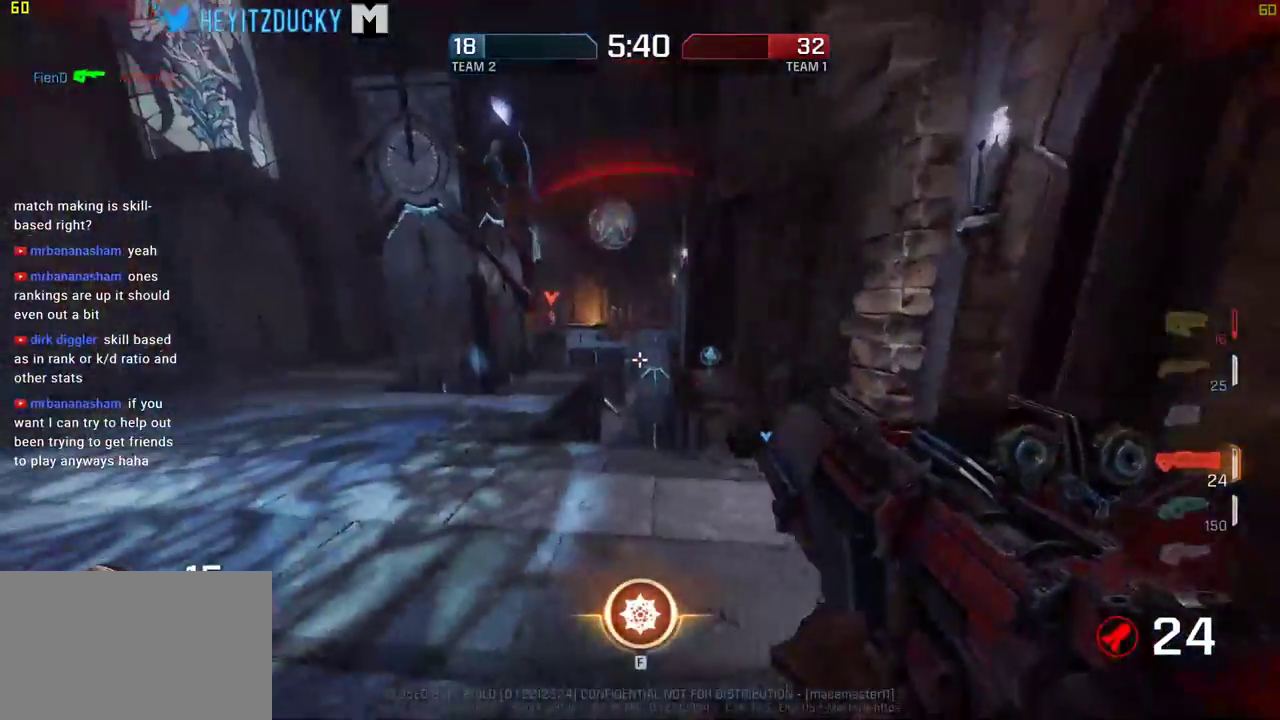
{"keys": ["d"], "mouse": [], "events": [[400, "mouse_left", "down"], [484, "mouse_left", "up"]]}
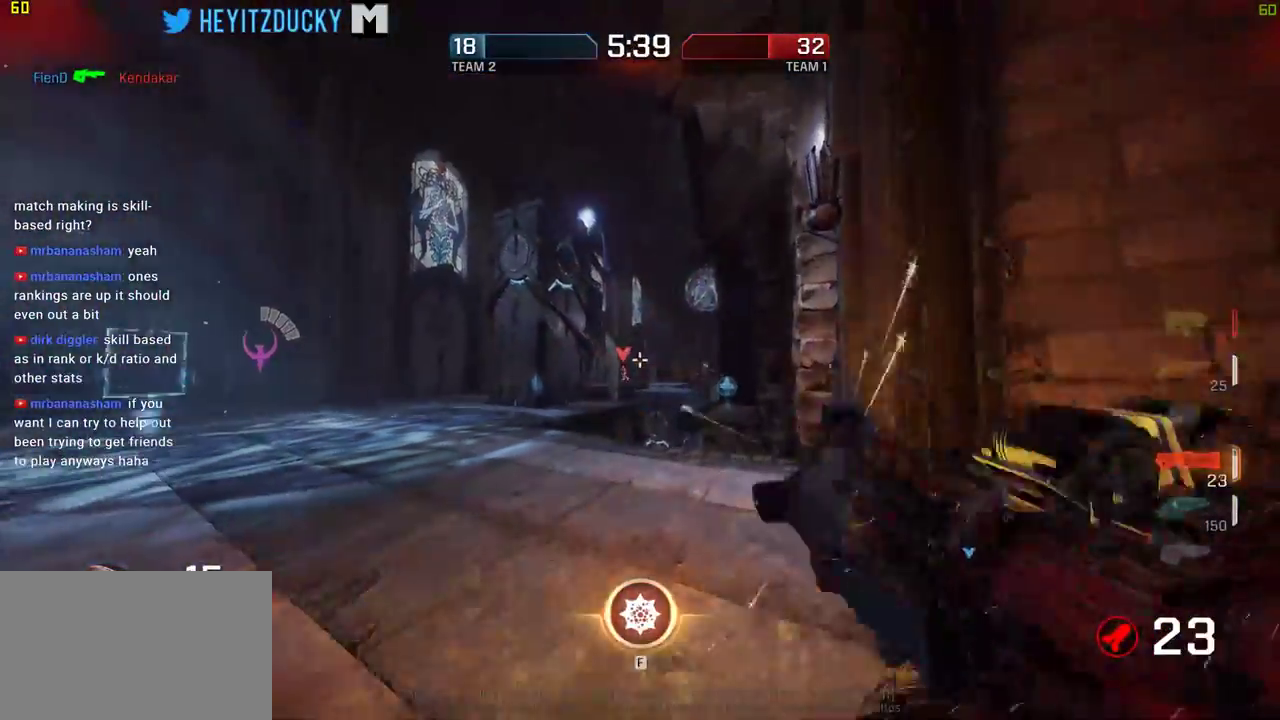
{"keys": ["d", "w"], "mouse": [], "events": [[34, "w", "down"], [217, "d", "up"], [367, "d", "down"]]}
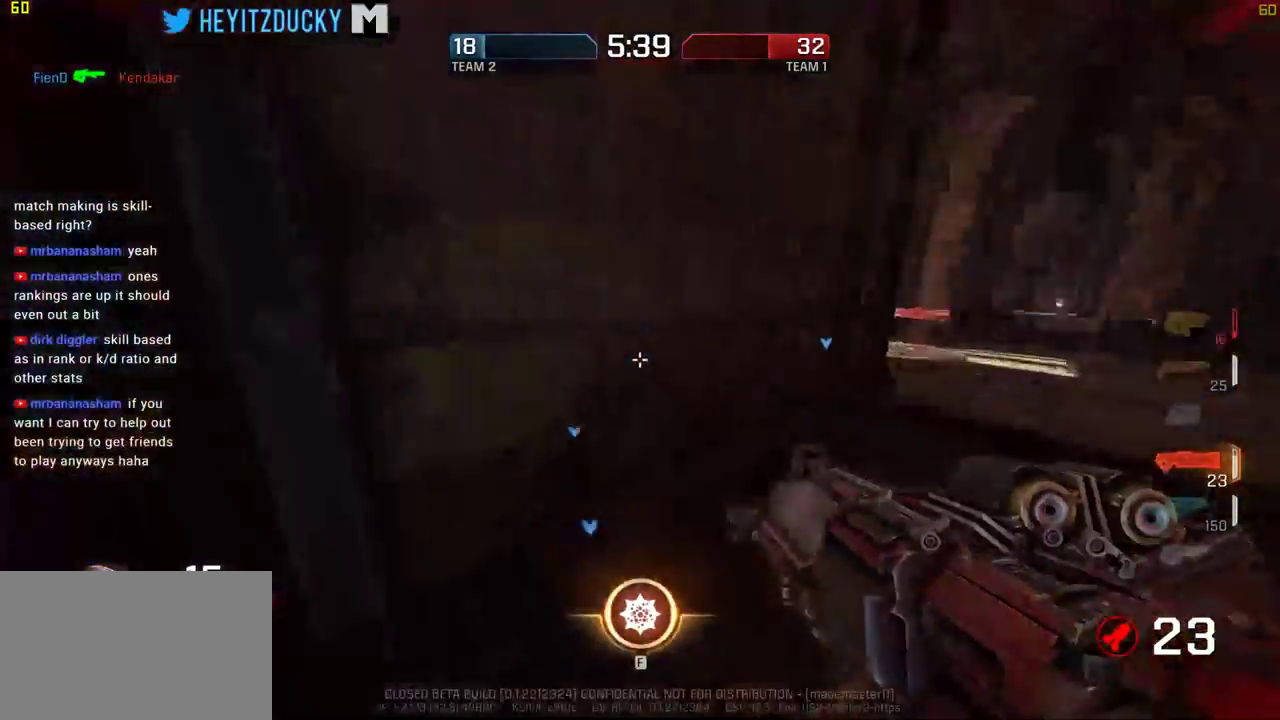
{"keys": ["d"], "mouse": [], "events": [[50, "w", "up"]]}
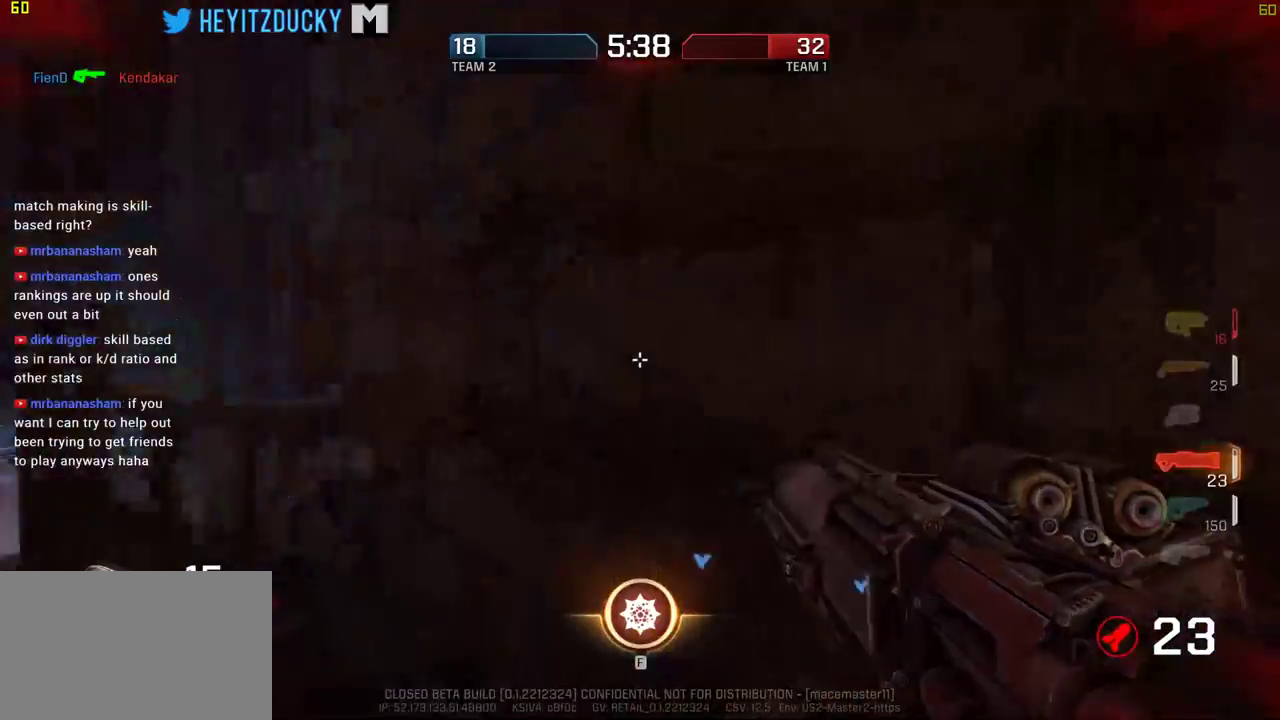
{"keys": ["w"], "mouse": [], "events": [[117, "w", "down"], [350, "d", "up"]]}
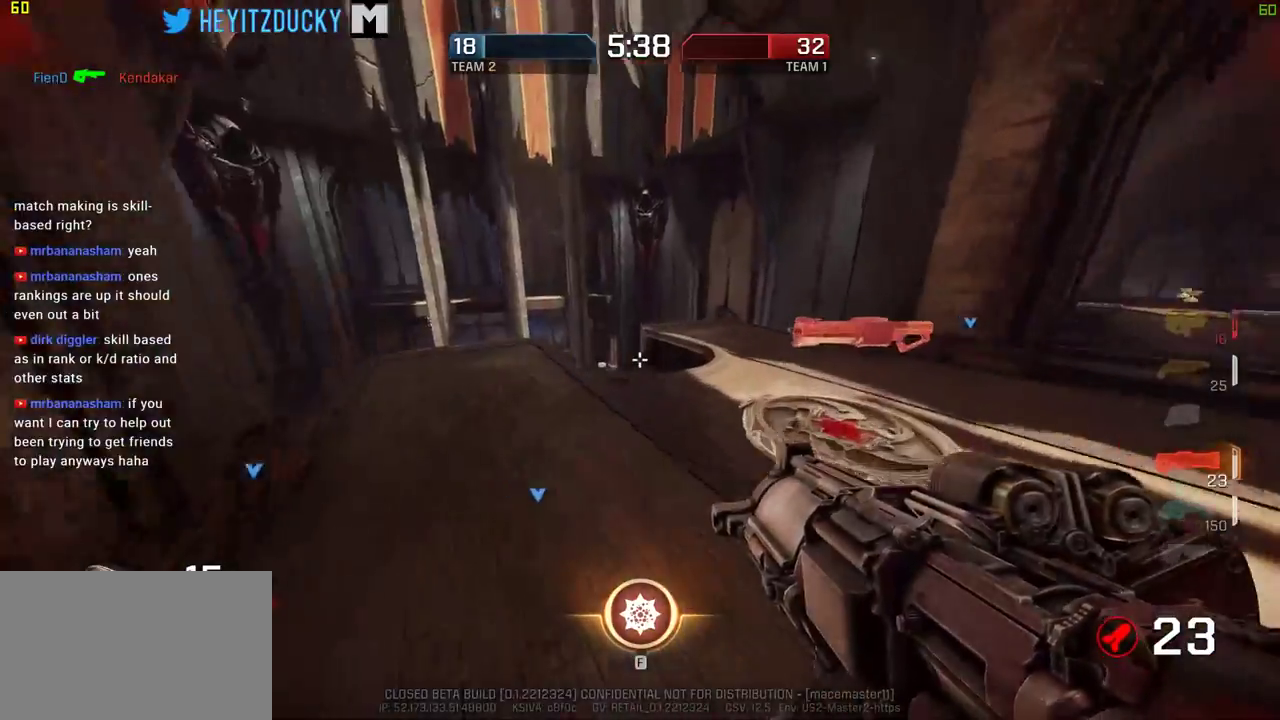
{"keys": ["d", "w"], "mouse": [], "events": [[134, "d", "down"]]}
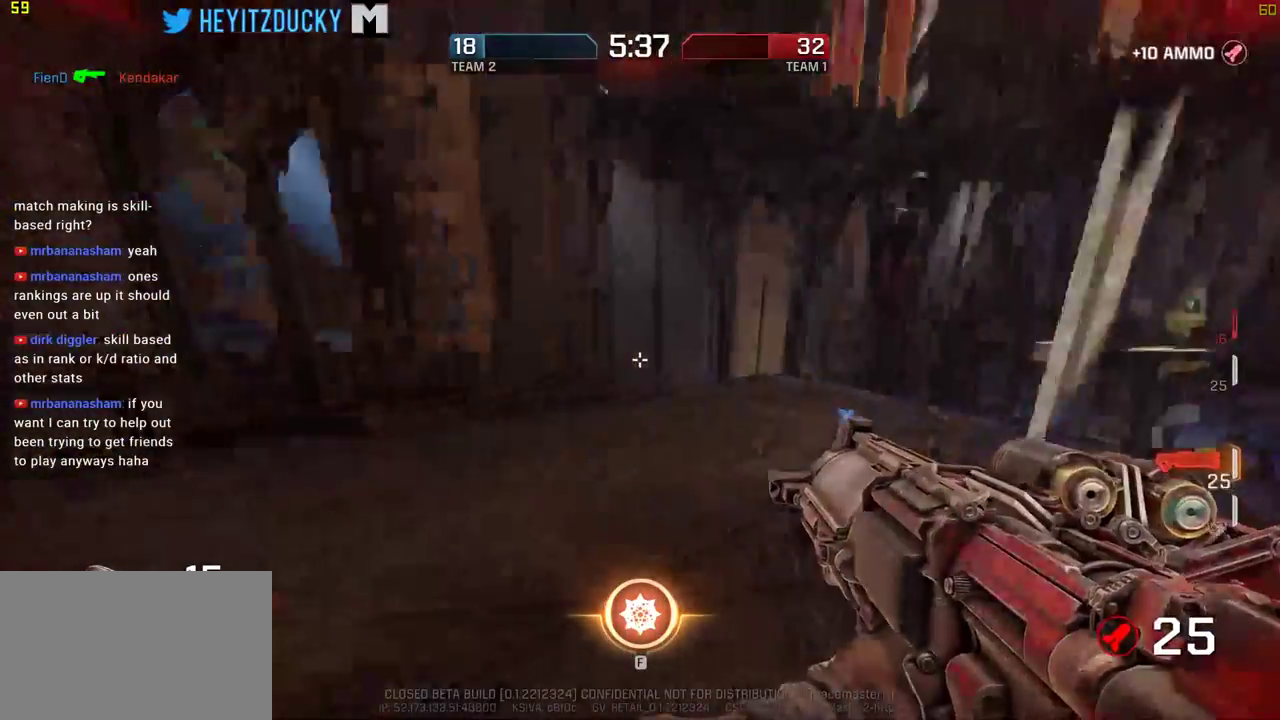
{"keys": ["d", "w"], "mouse": [], "events": [[50, "d", "up"], [184, "a", "down"], [284, "a", "up"], [434, "d", "down"]]}
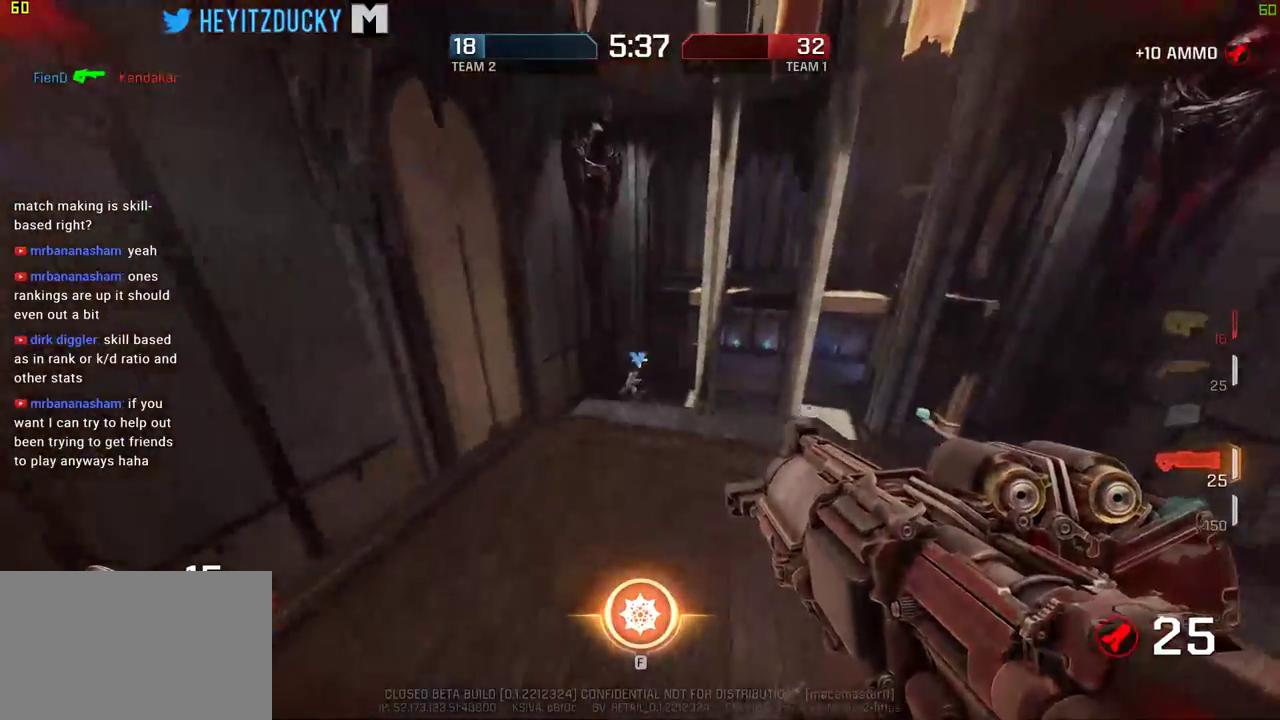
{"keys": ["d", "space", "w"], "mouse": [], "events": [[117, "d", "up"], [400, "space", "down"], [484, "d", "down"]]}
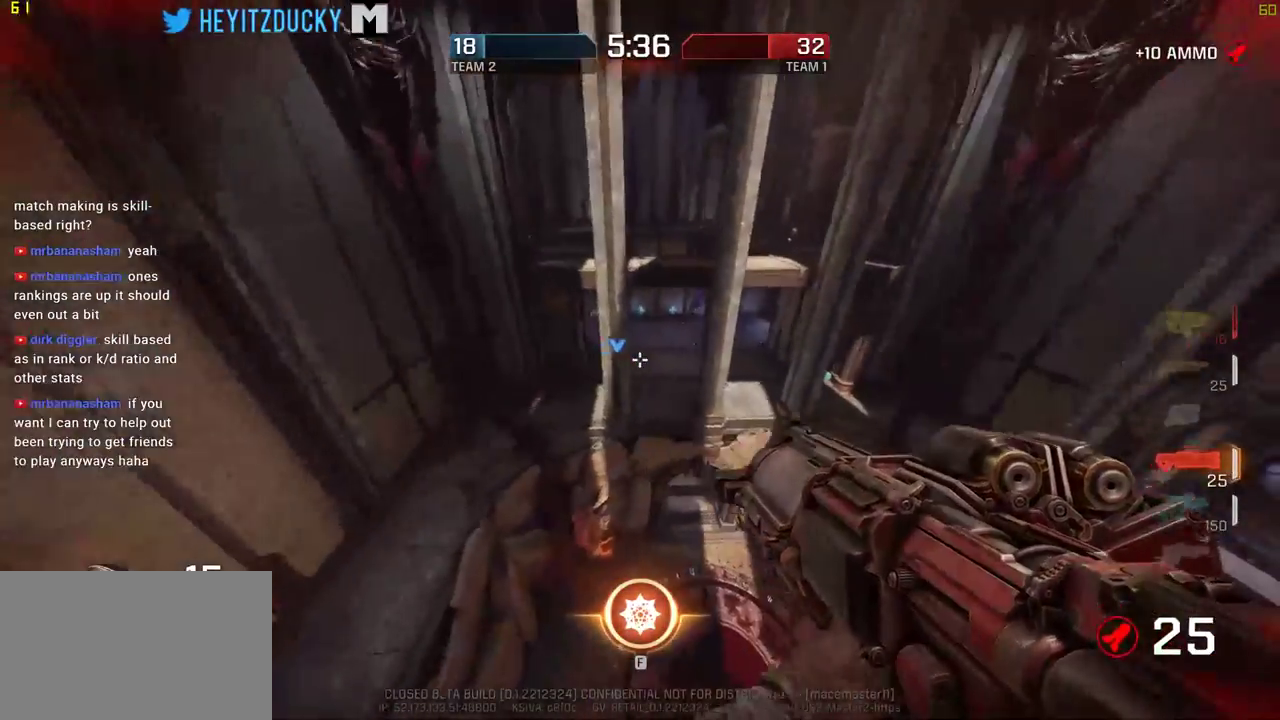
{"keys": ["d", "w"], "mouse": [], "events": [[34, "space", "up"]]}